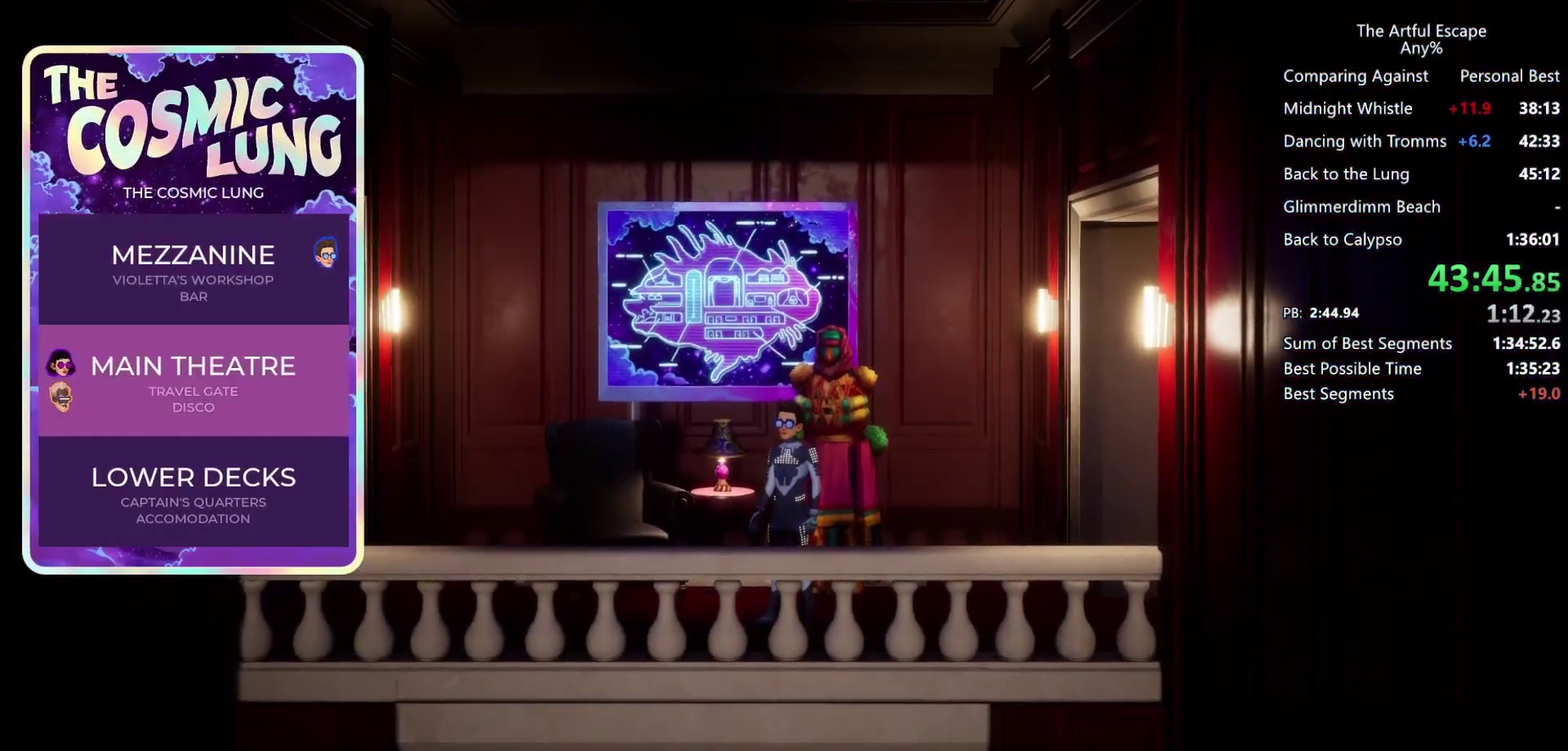
Gameplay with a controller (PlayStation layout); each line is a JSON object with the inputs held at the frame after it. "events" lists button and stick changes between this image and that frame as [ms after this image, input, new state], when the widget could be followed in between.
{"buttons": [], "left_stick": "right", "right_stick": "center", "events": [[267, "left_stick", "right"]]}
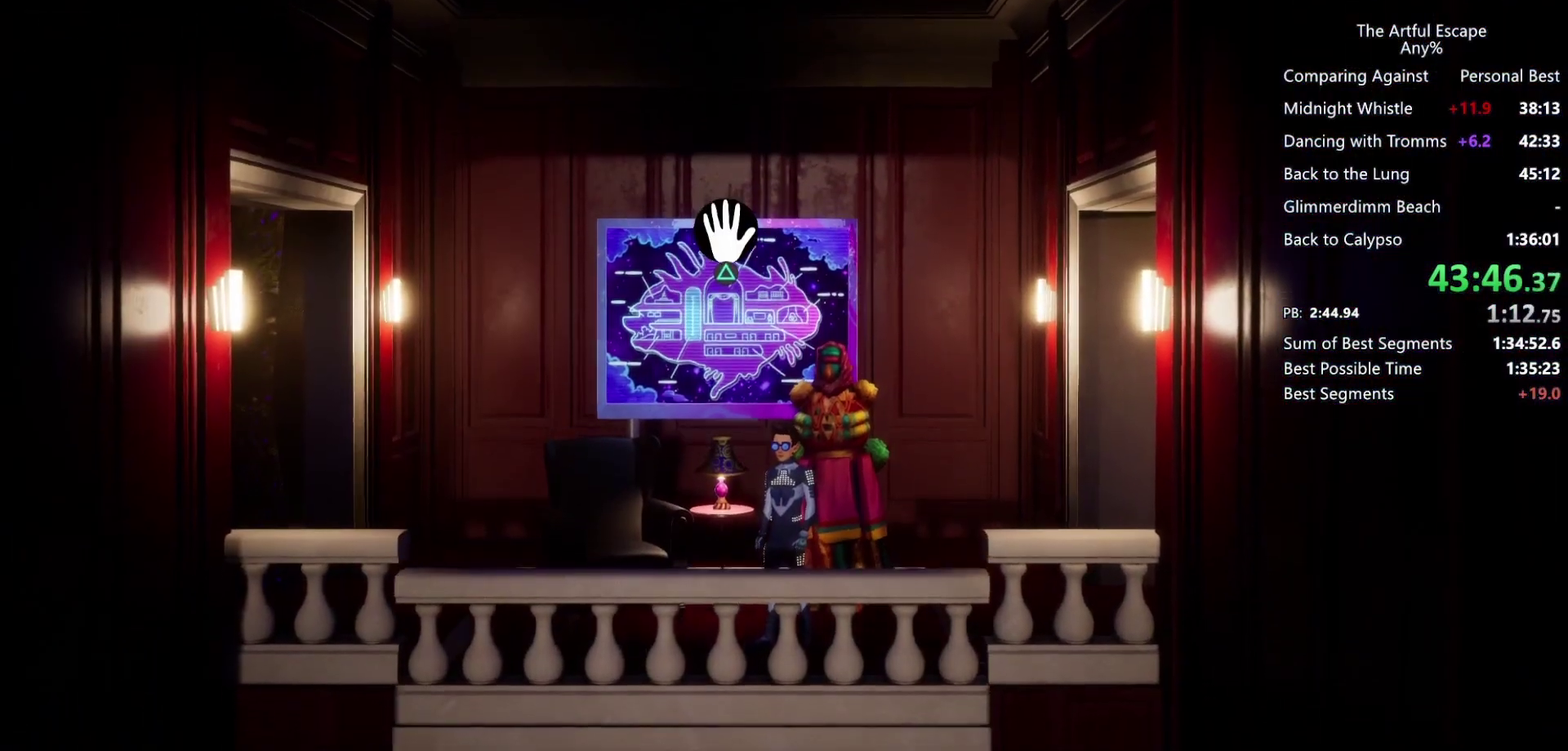
{"buttons": [], "left_stick": "right", "right_stick": "center", "events": [[133, "left_stick", "center"], [467, "left_stick", "right"]]}
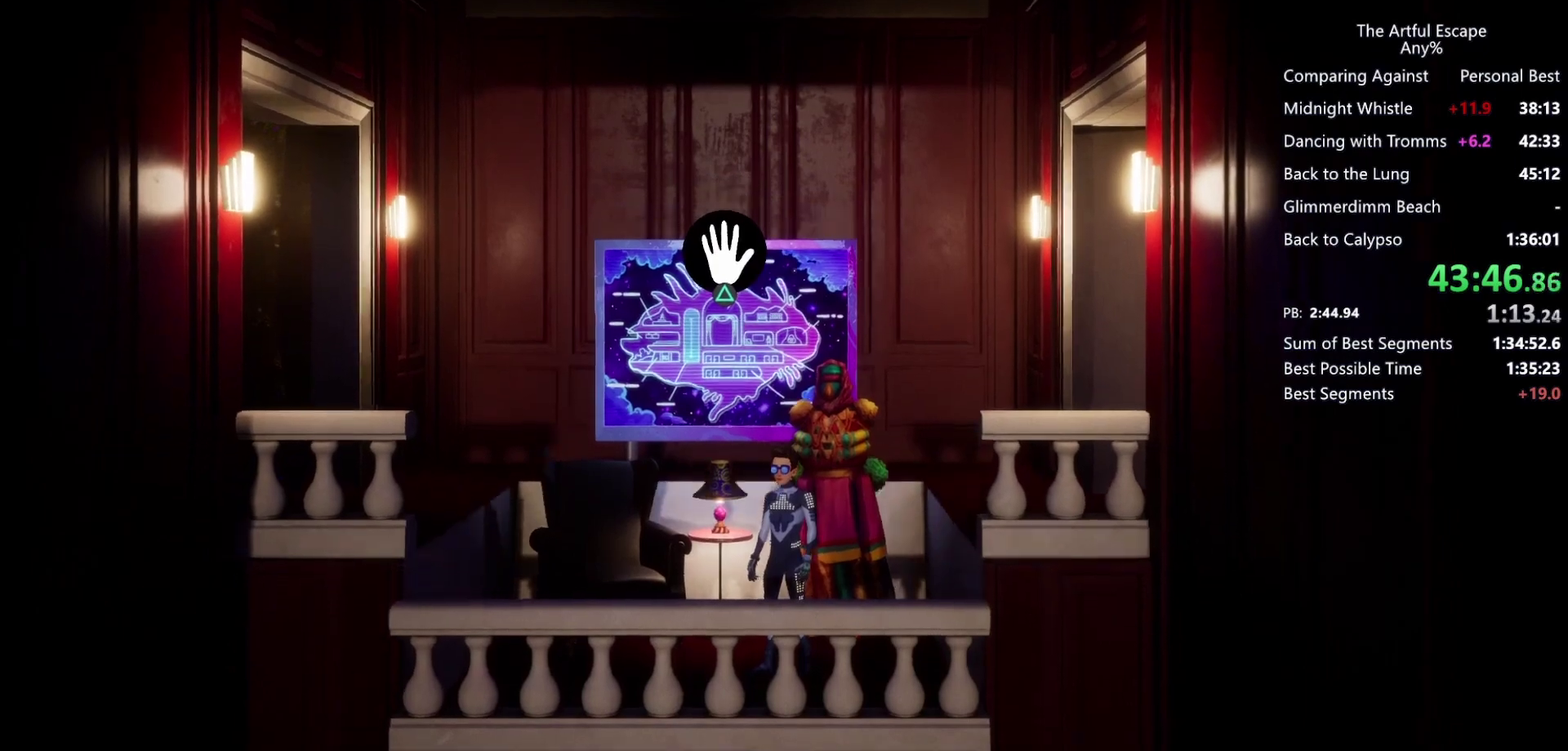
{"buttons": [], "left_stick": "right", "right_stick": "center", "events": []}
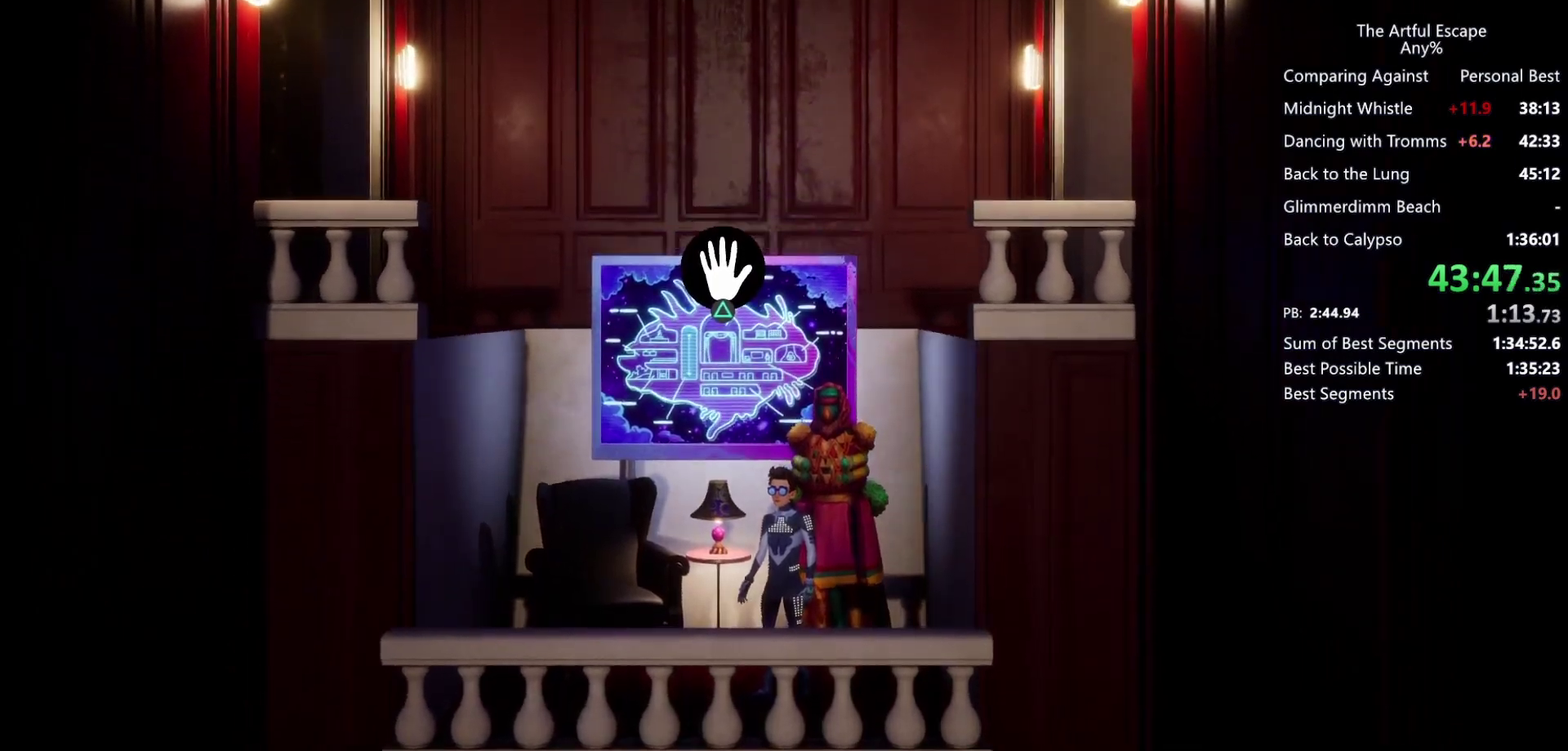
{"buttons": [], "left_stick": "right", "right_stick": "center", "events": []}
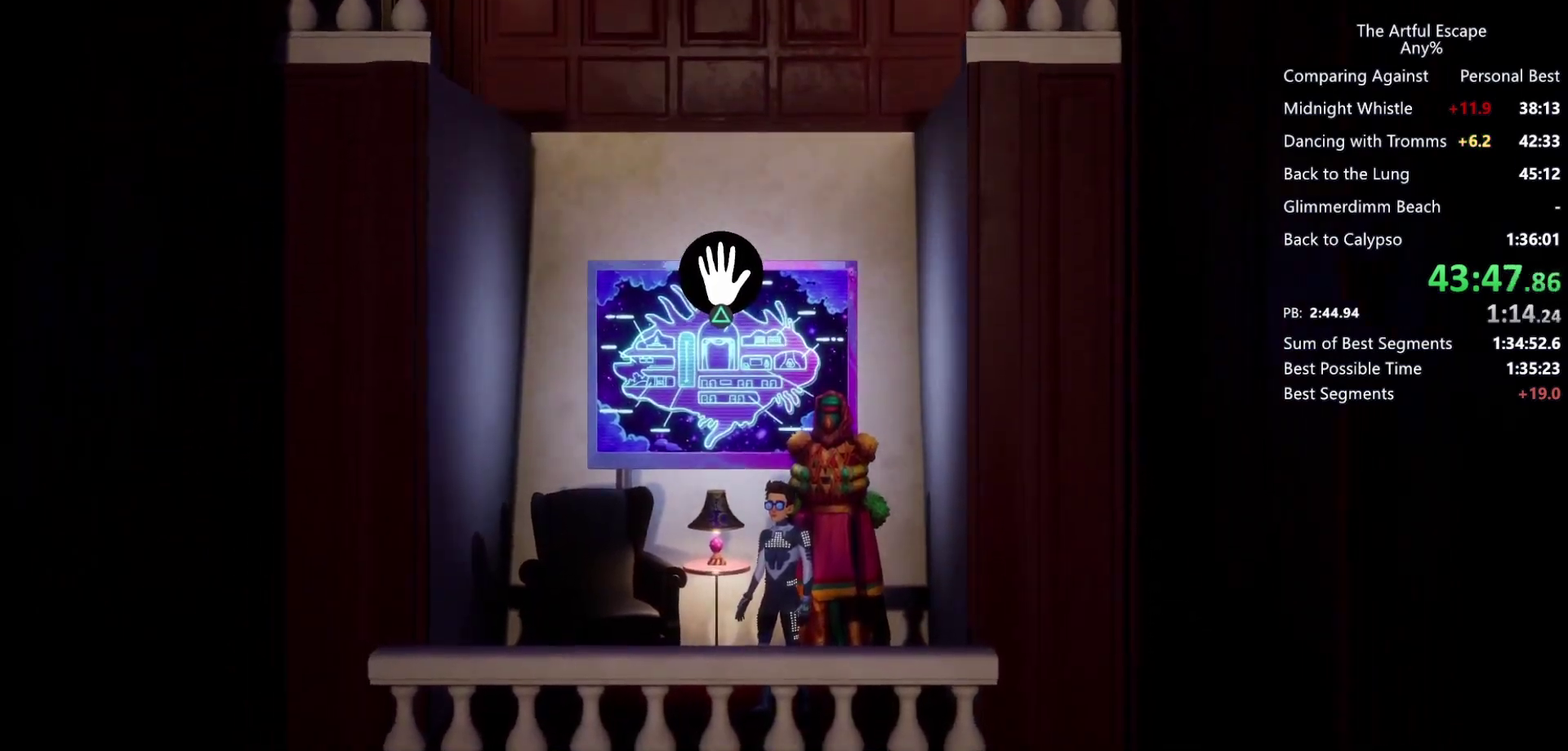
{"buttons": [], "left_stick": "right", "right_stick": "center", "events": []}
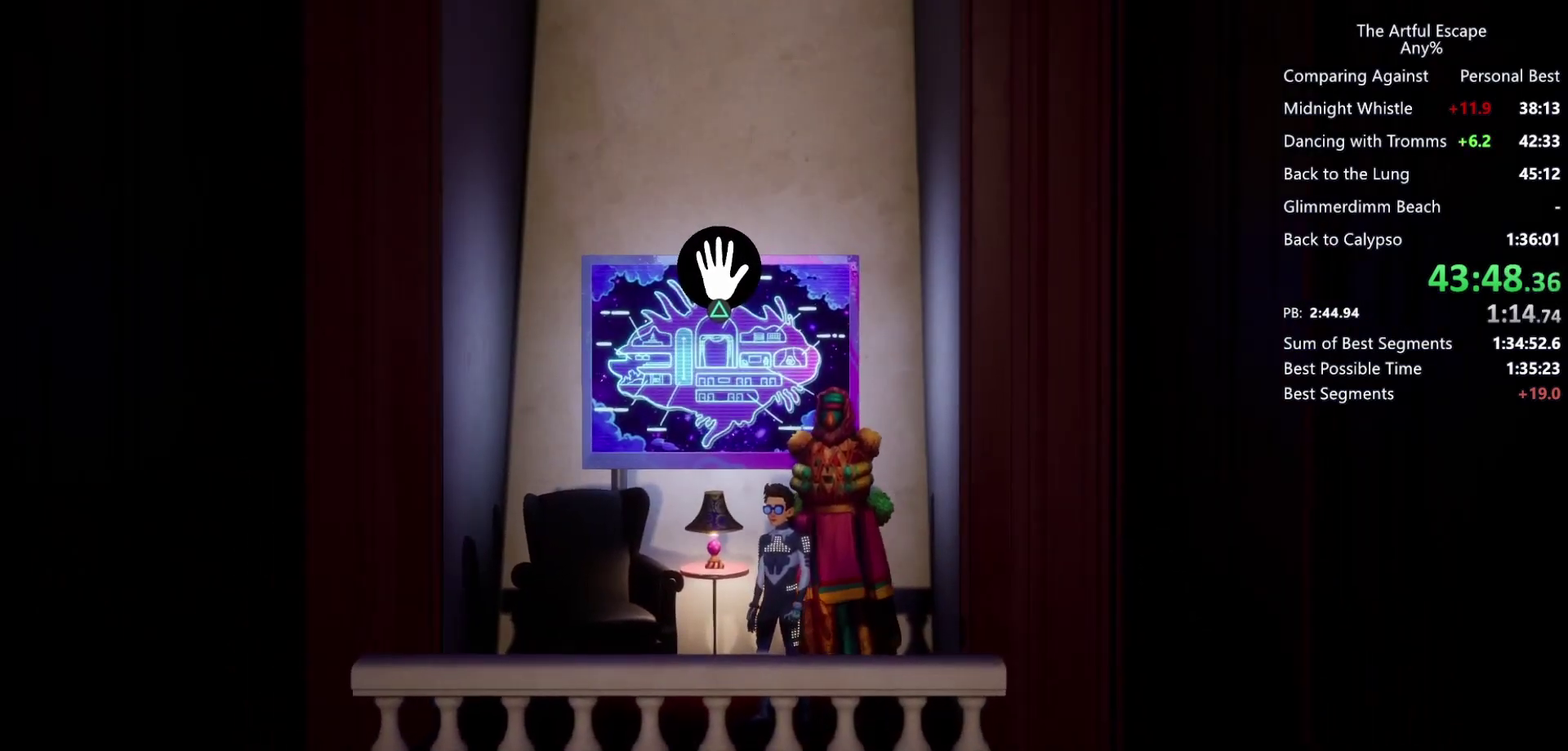
{"buttons": [], "left_stick": "right", "right_stick": "center", "events": []}
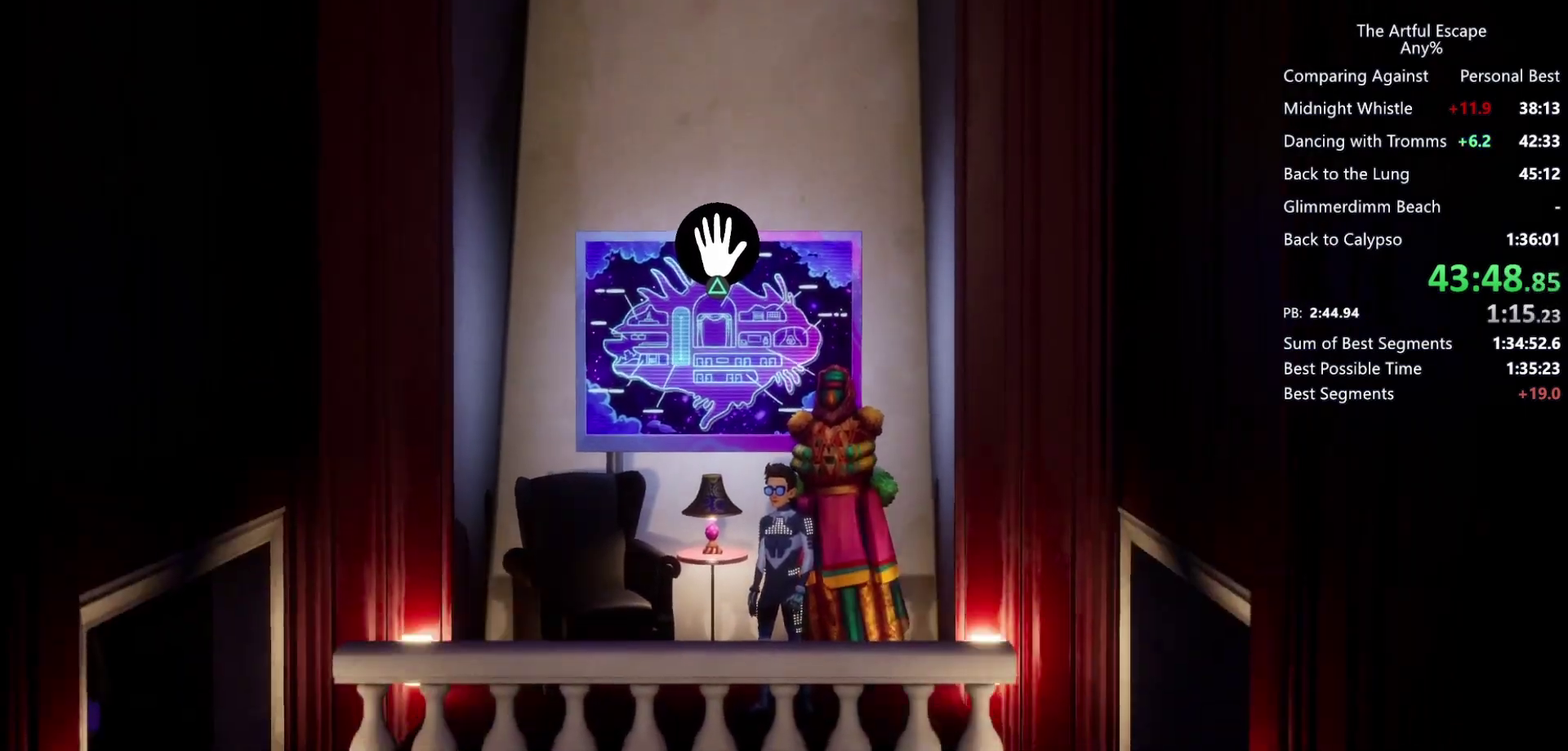
{"buttons": [], "left_stick": "right", "right_stick": "center", "events": []}
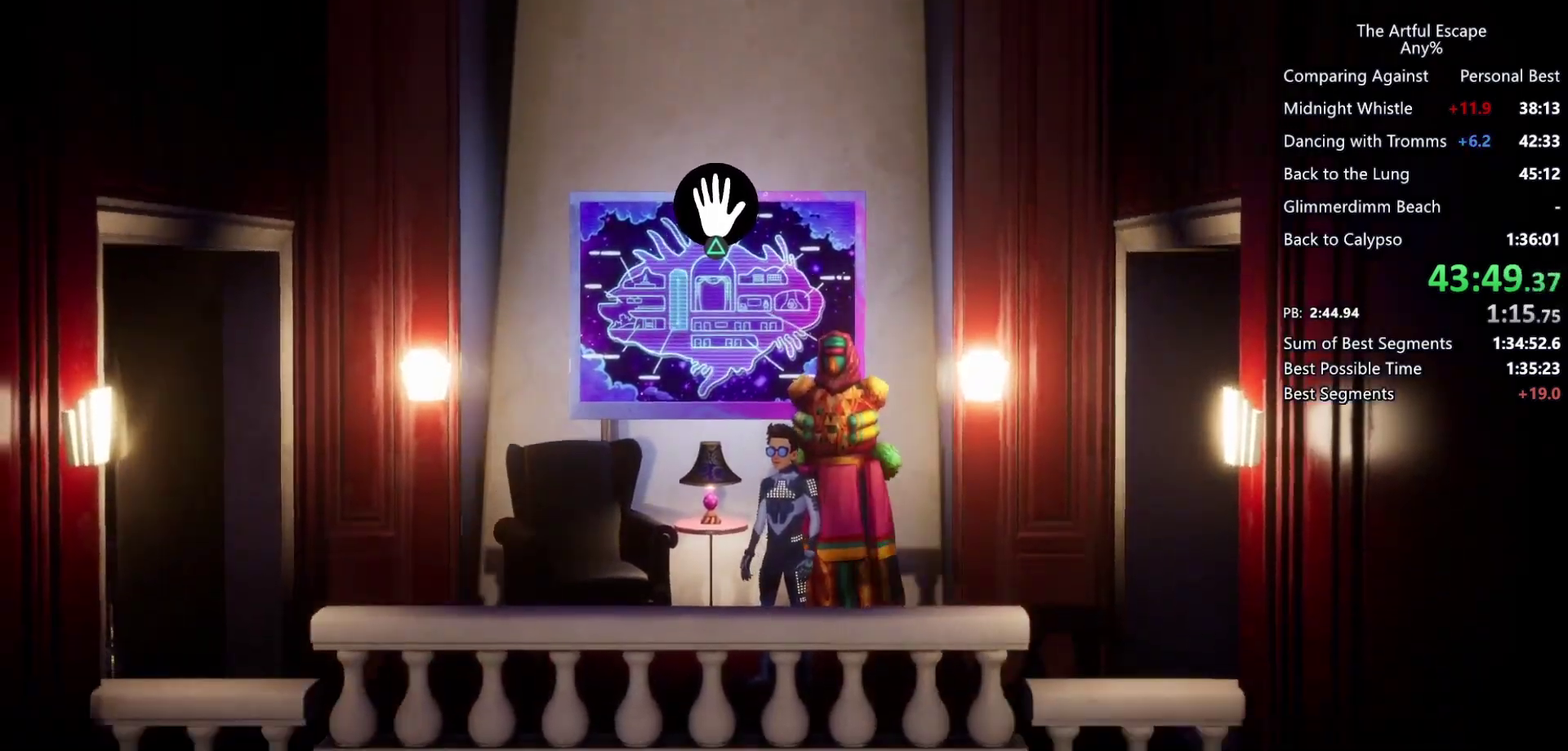
{"buttons": ["CROSS"], "left_stick": "right", "right_stick": "center", "events": [[367, "CROSS", "down"]]}
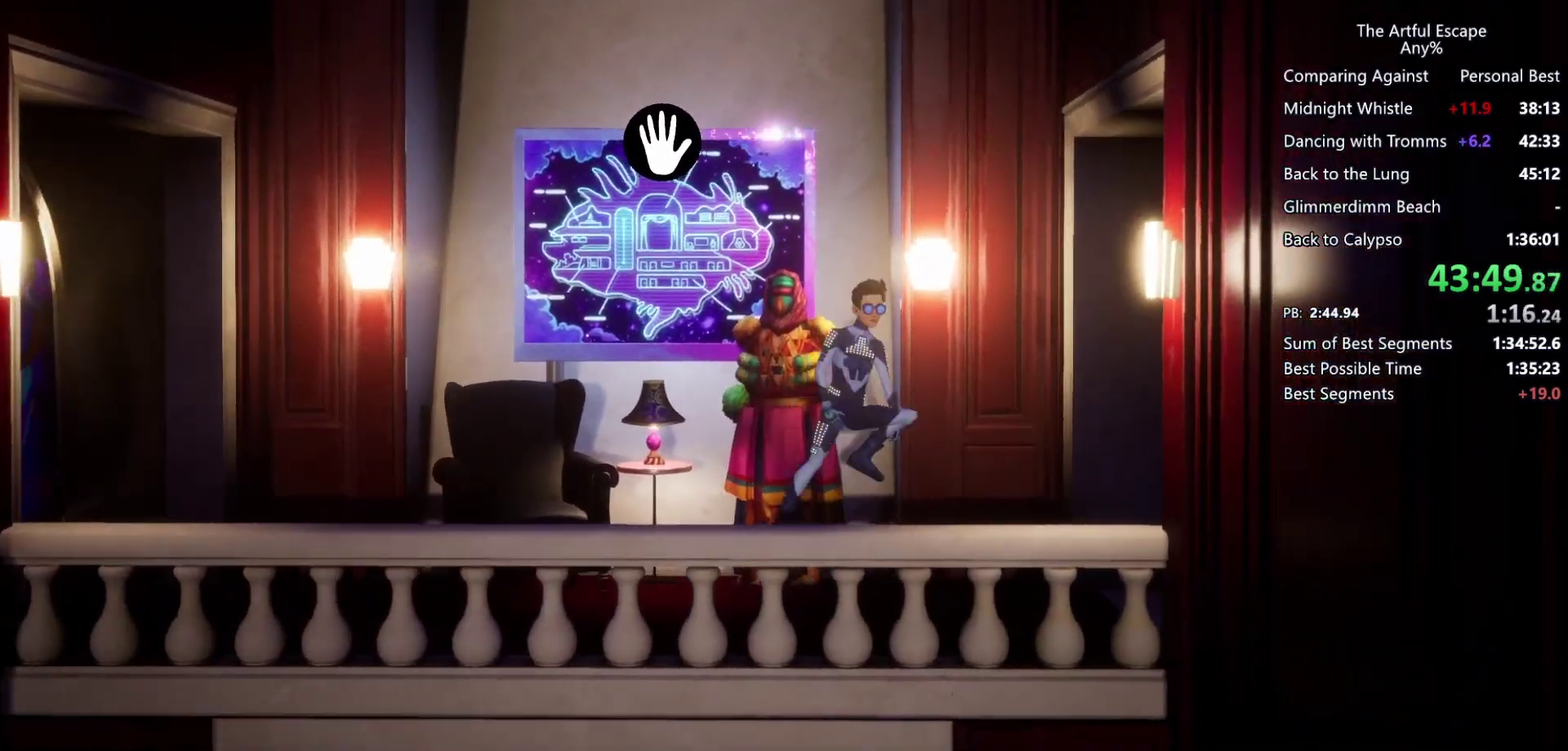
{"buttons": [], "left_stick": "right", "right_stick": "center", "events": [[433, "CROSS", "up"]]}
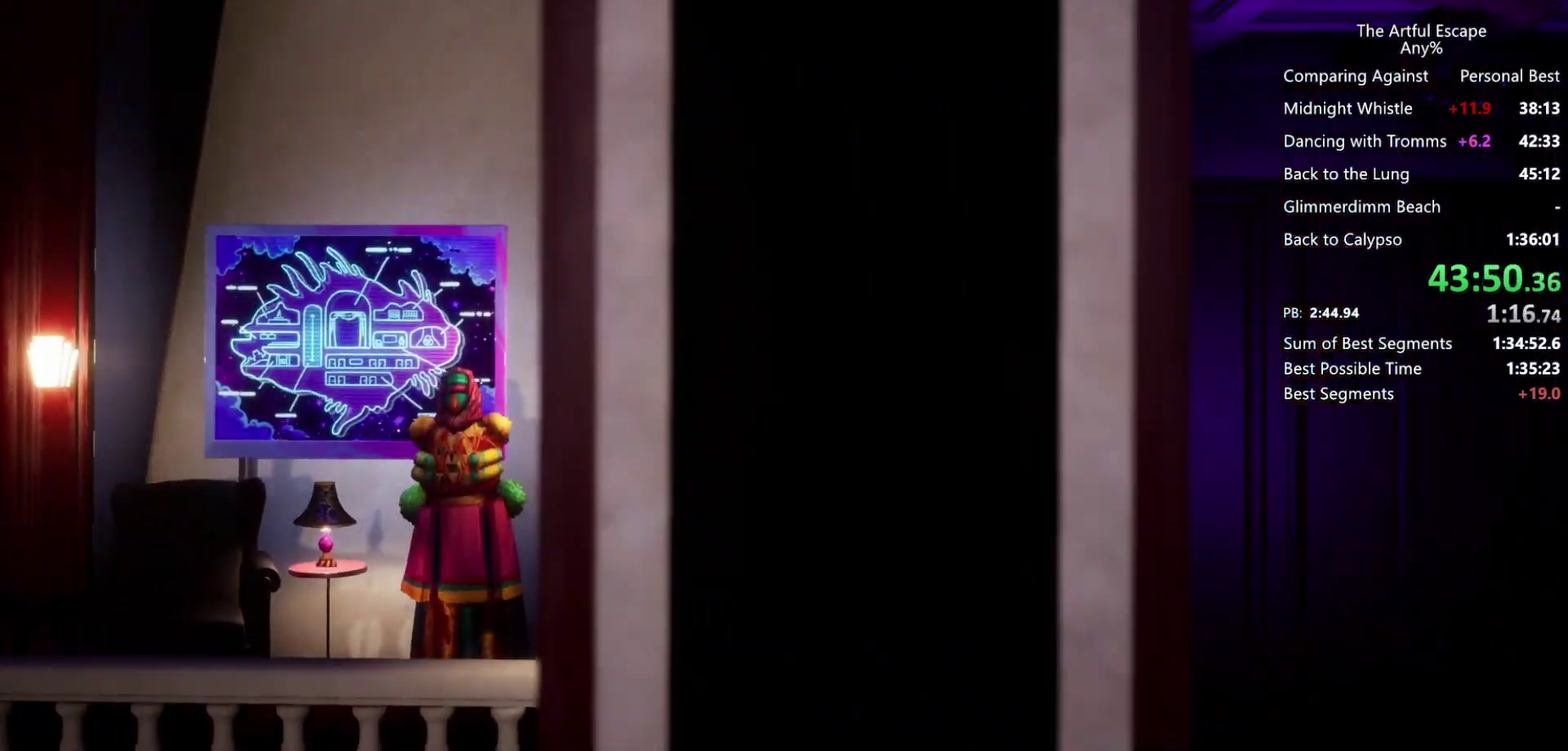
{"buttons": ["CROSS"], "left_stick": "right", "right_stick": "center", "events": [[200, "CROSS", "down"]]}
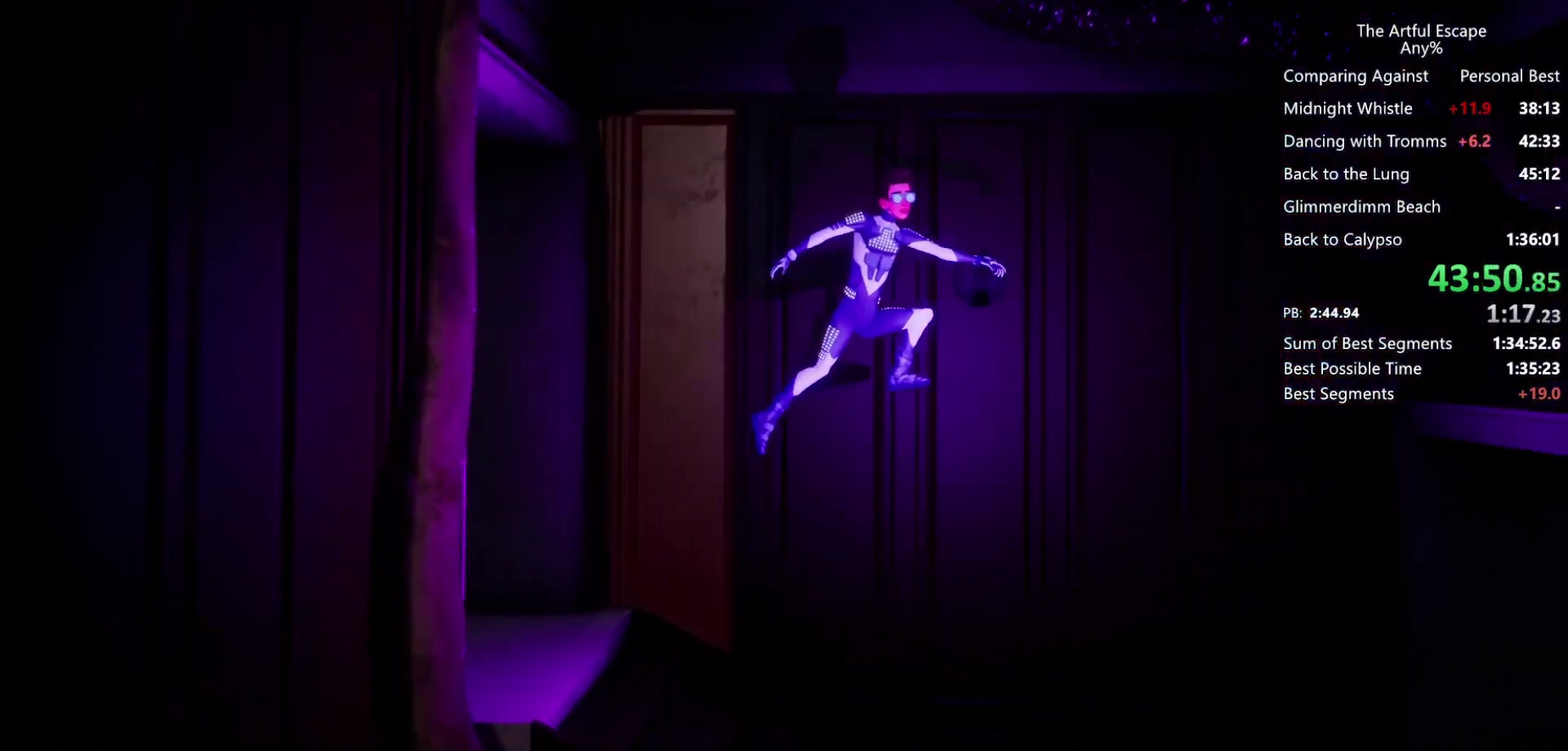
{"buttons": [], "left_stick": "right", "right_stick": "center", "events": [[367, "CROSS", "up"]]}
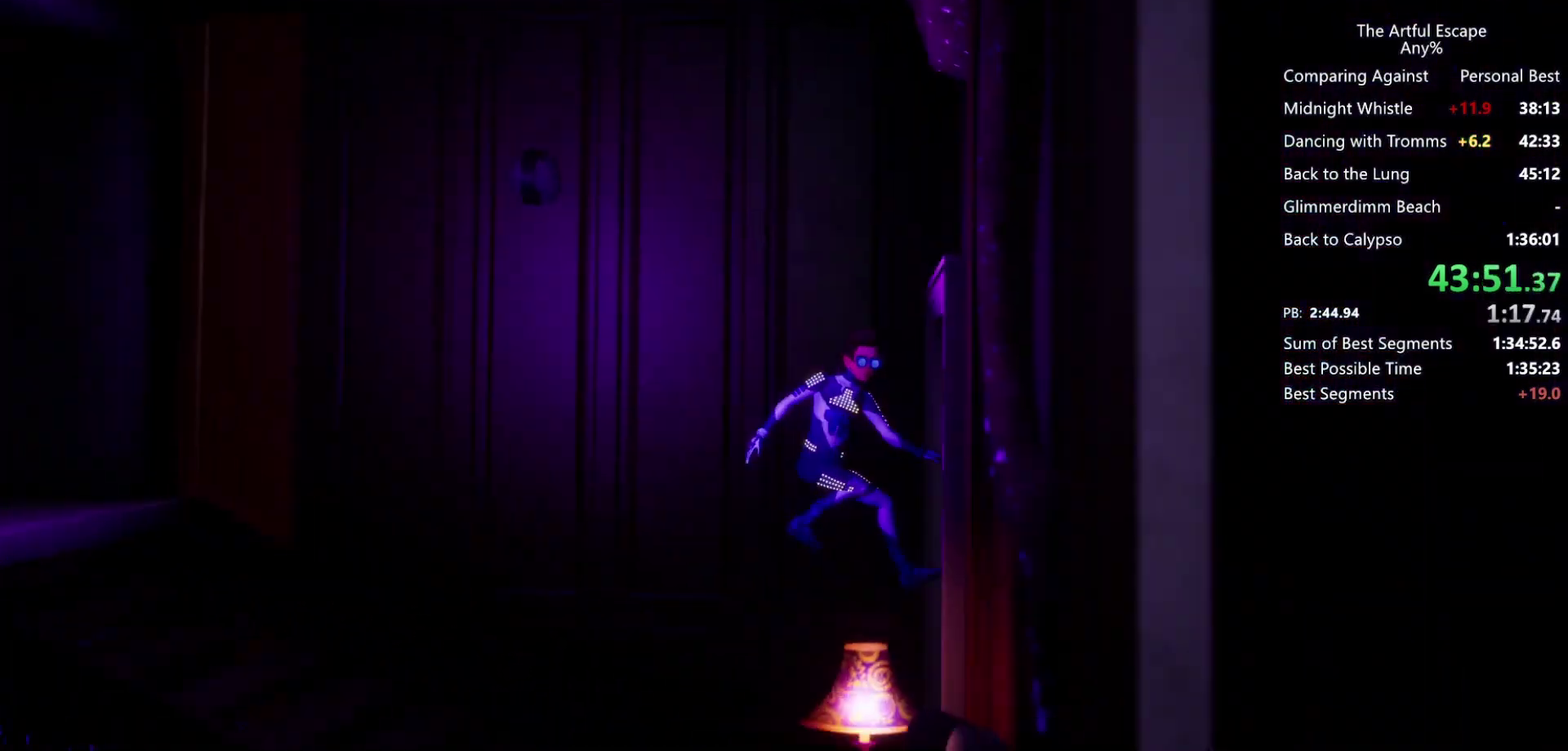
{"buttons": ["CROSS"], "left_stick": "right", "right_stick": "center", "events": [[233, "CROSS", "down"]]}
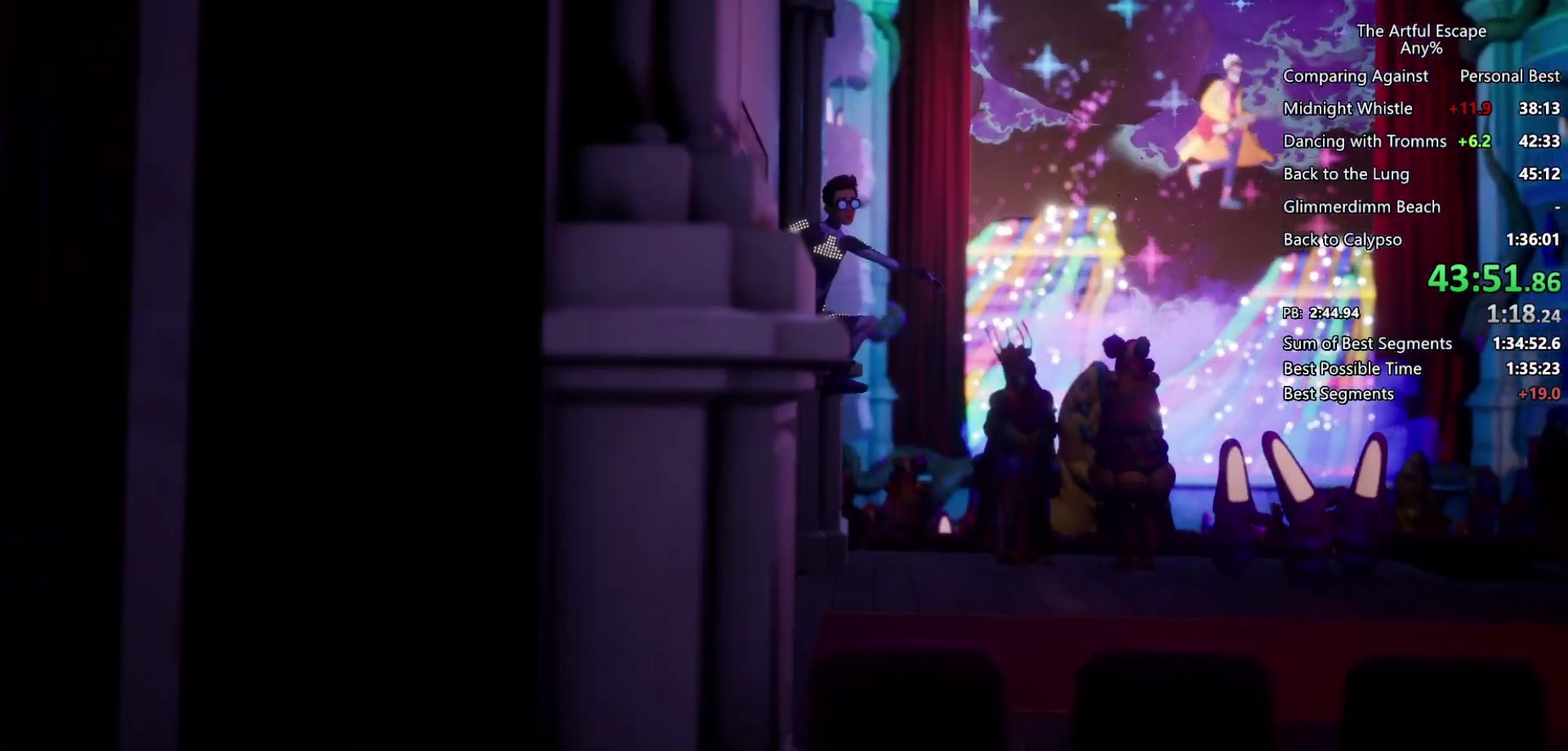
{"buttons": [], "left_stick": "right", "right_stick": "center", "events": [[367, "CROSS", "up"]]}
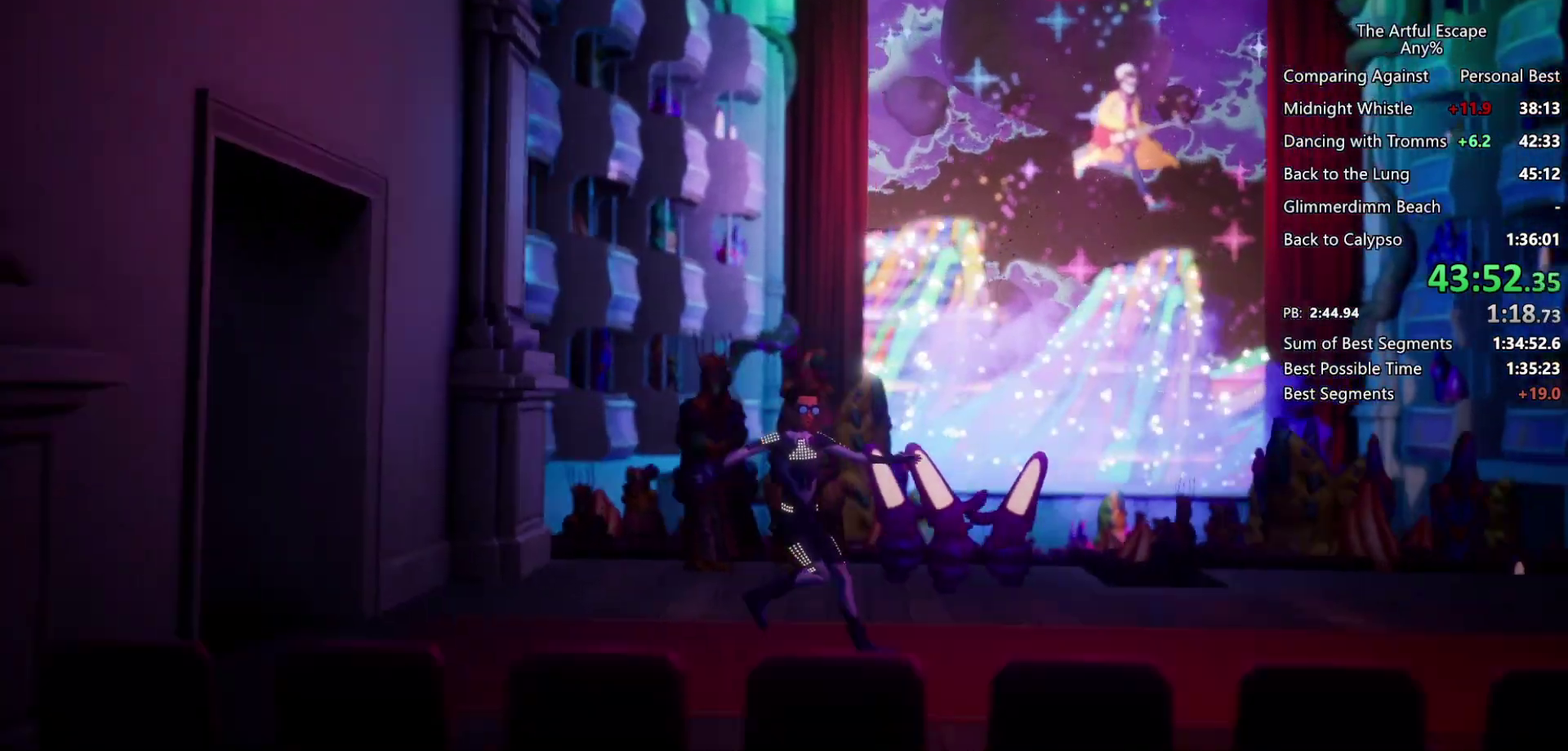
{"buttons": ["CROSS"], "left_stick": "right", "right_stick": "center", "events": [[133, "CROSS", "down"]]}
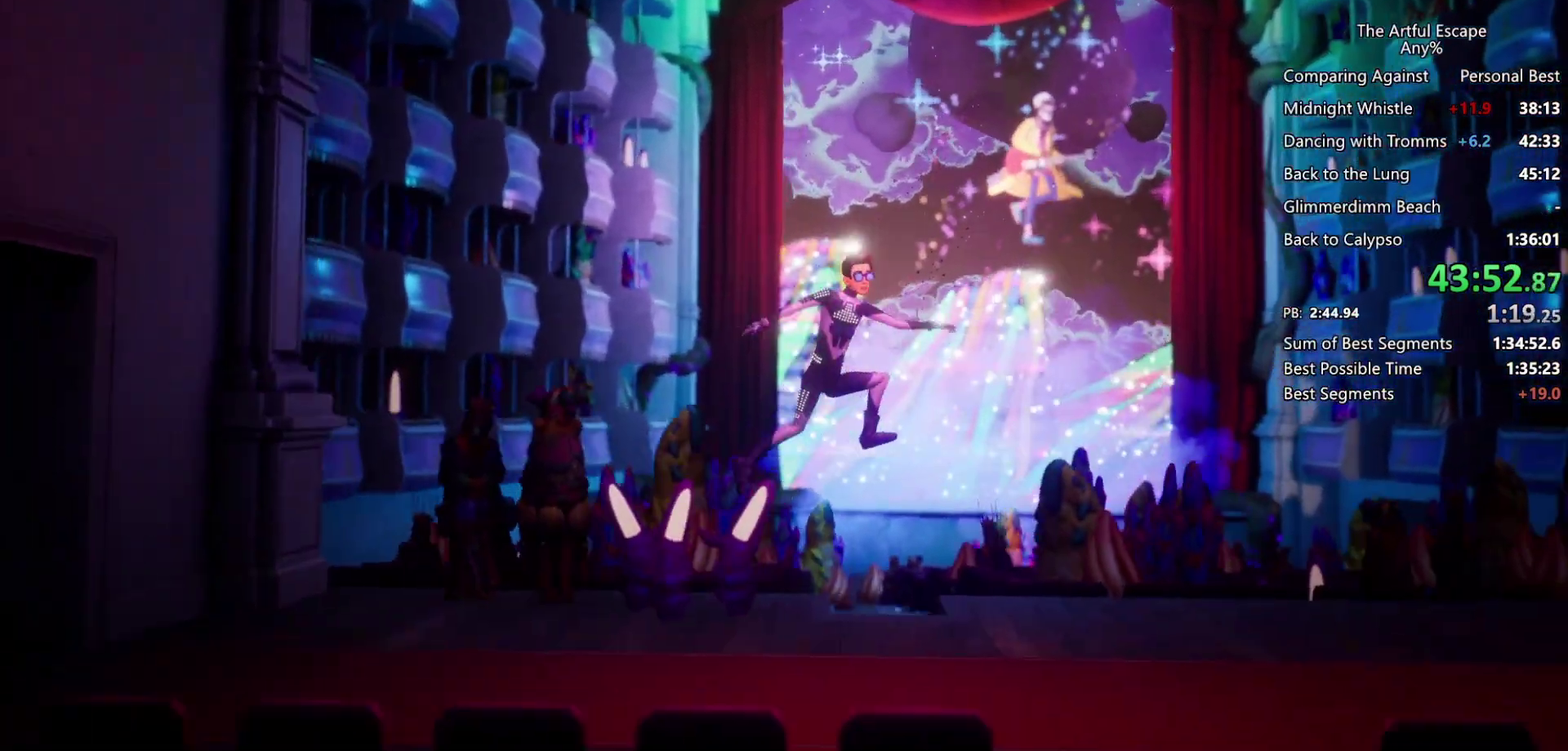
{"buttons": ["CROSS"], "left_stick": "right", "right_stick": "center", "events": [[267, "CROSS", "up"], [500, "CROSS", "down"]]}
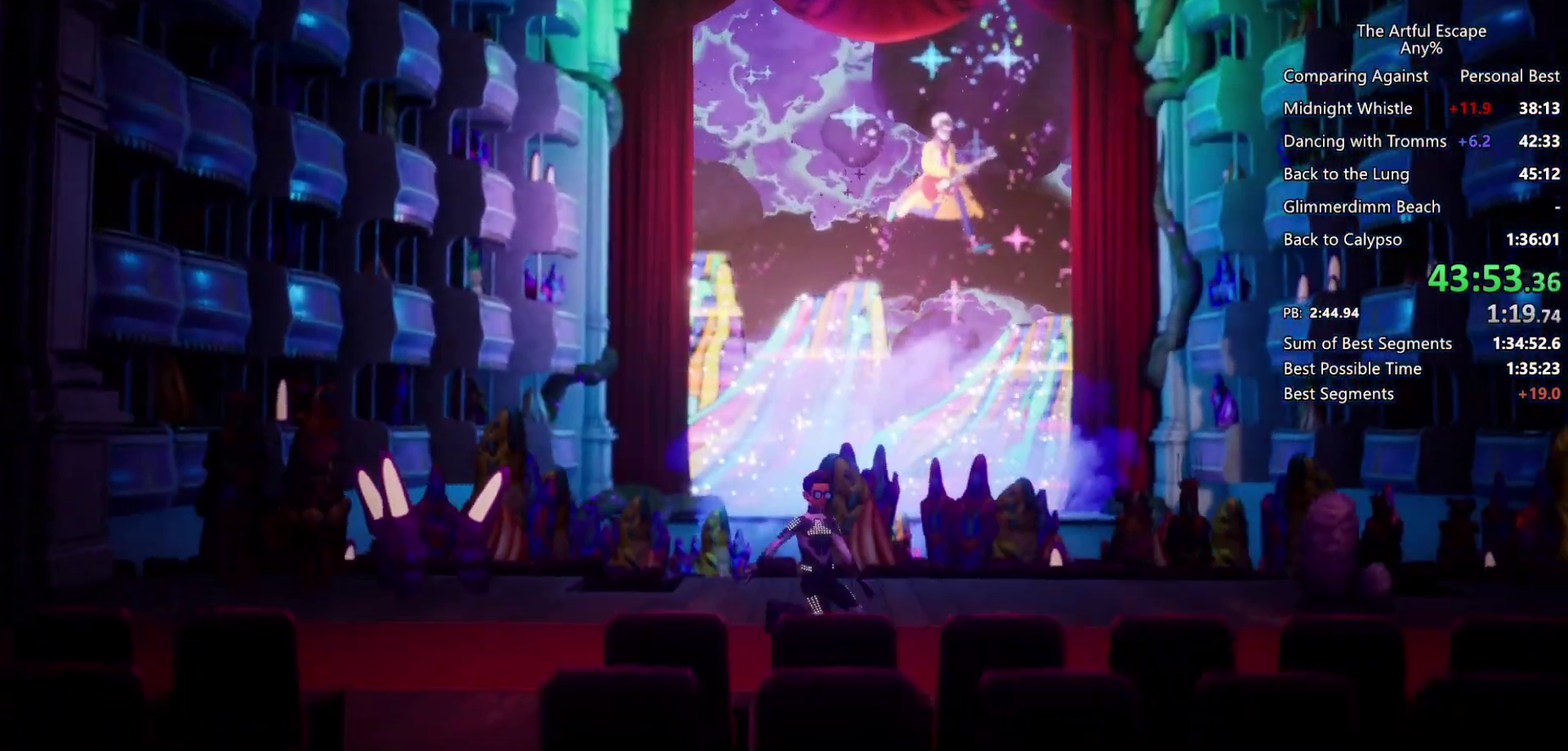
{"buttons": ["CROSS"], "left_stick": "right", "right_stick": "center", "events": []}
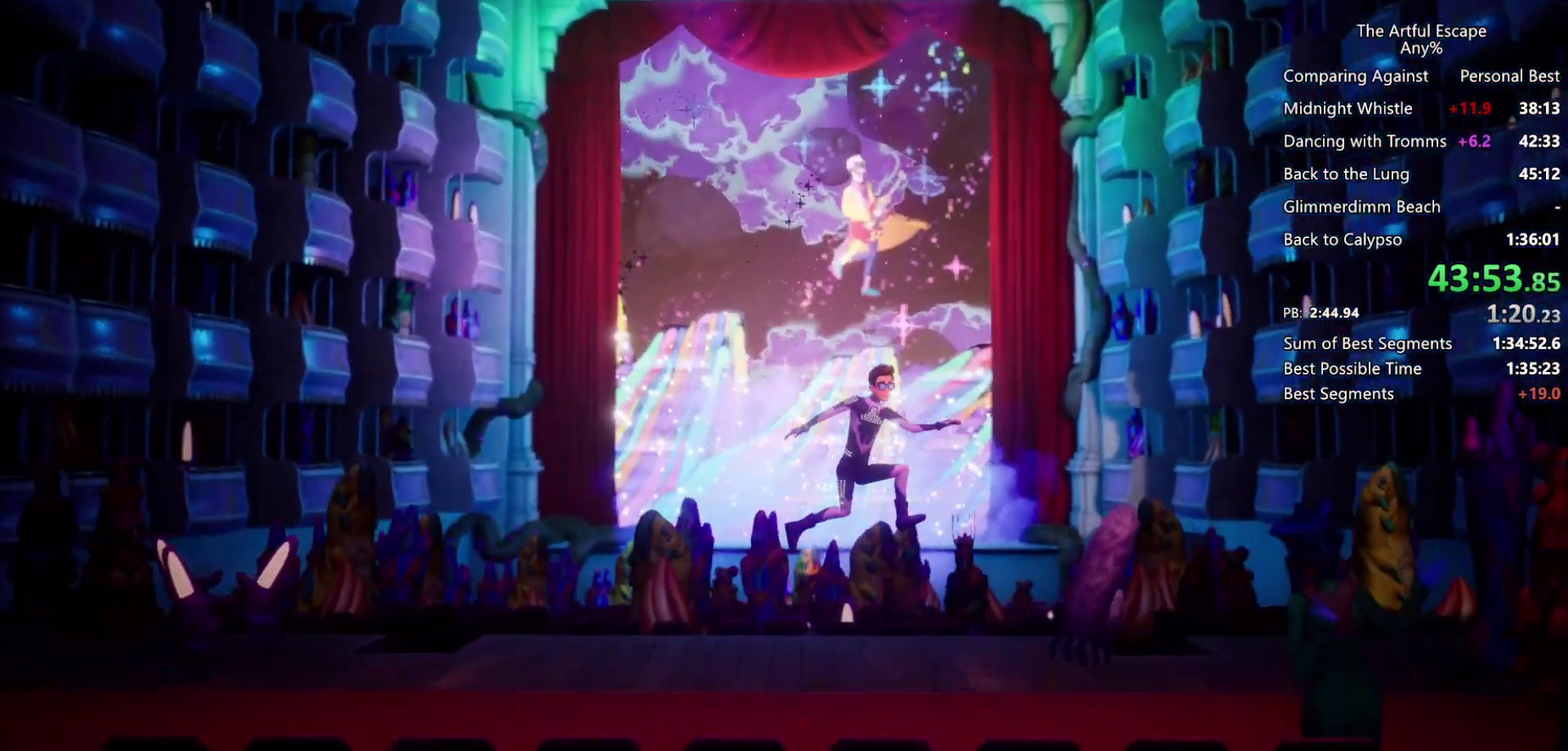
{"buttons": ["CROSS"], "left_stick": "right", "right_stick": "center", "events": [[200, "CROSS", "up"], [400, "CROSS", "down"]]}
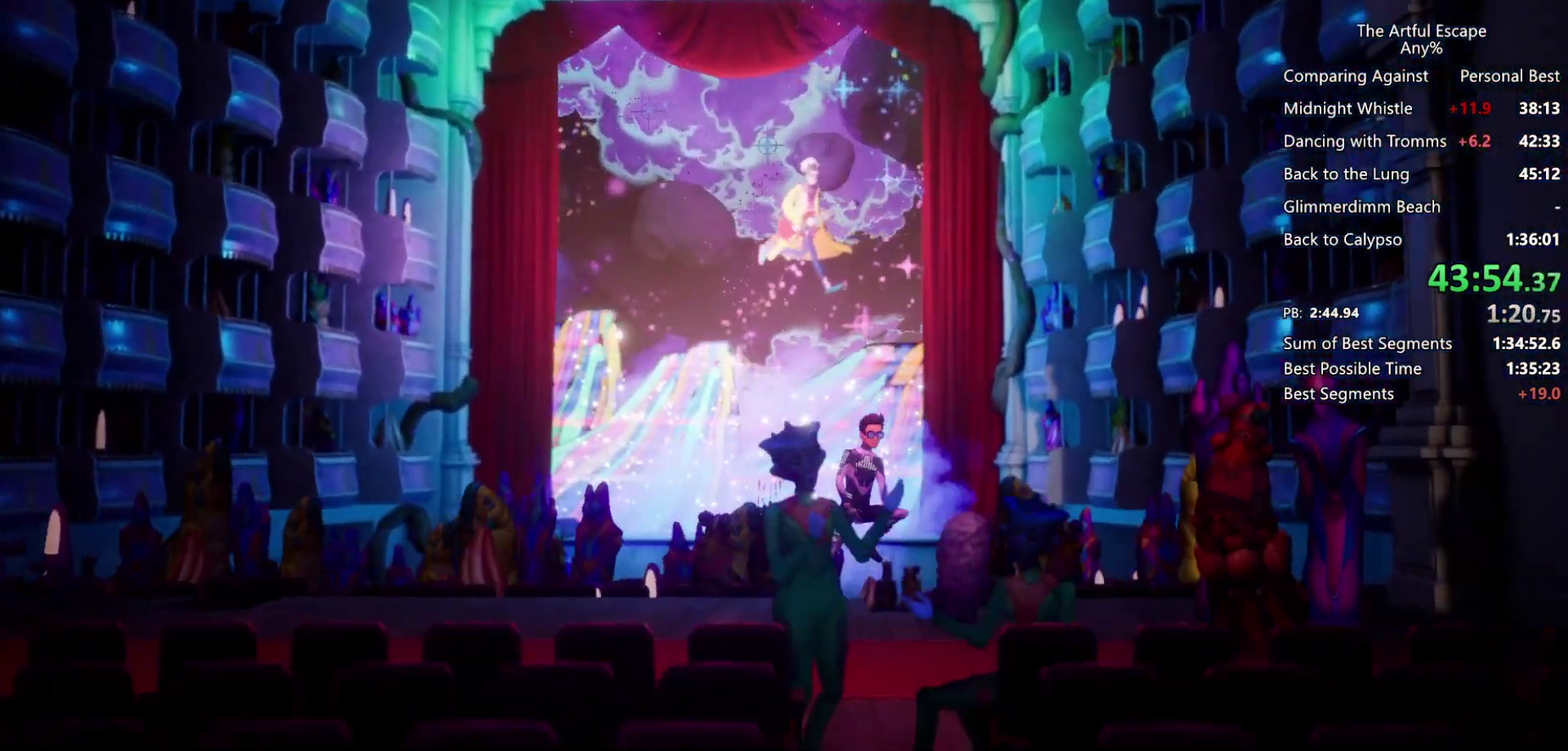
{"buttons": ["CROSS"], "left_stick": "right", "right_stick": "center", "events": []}
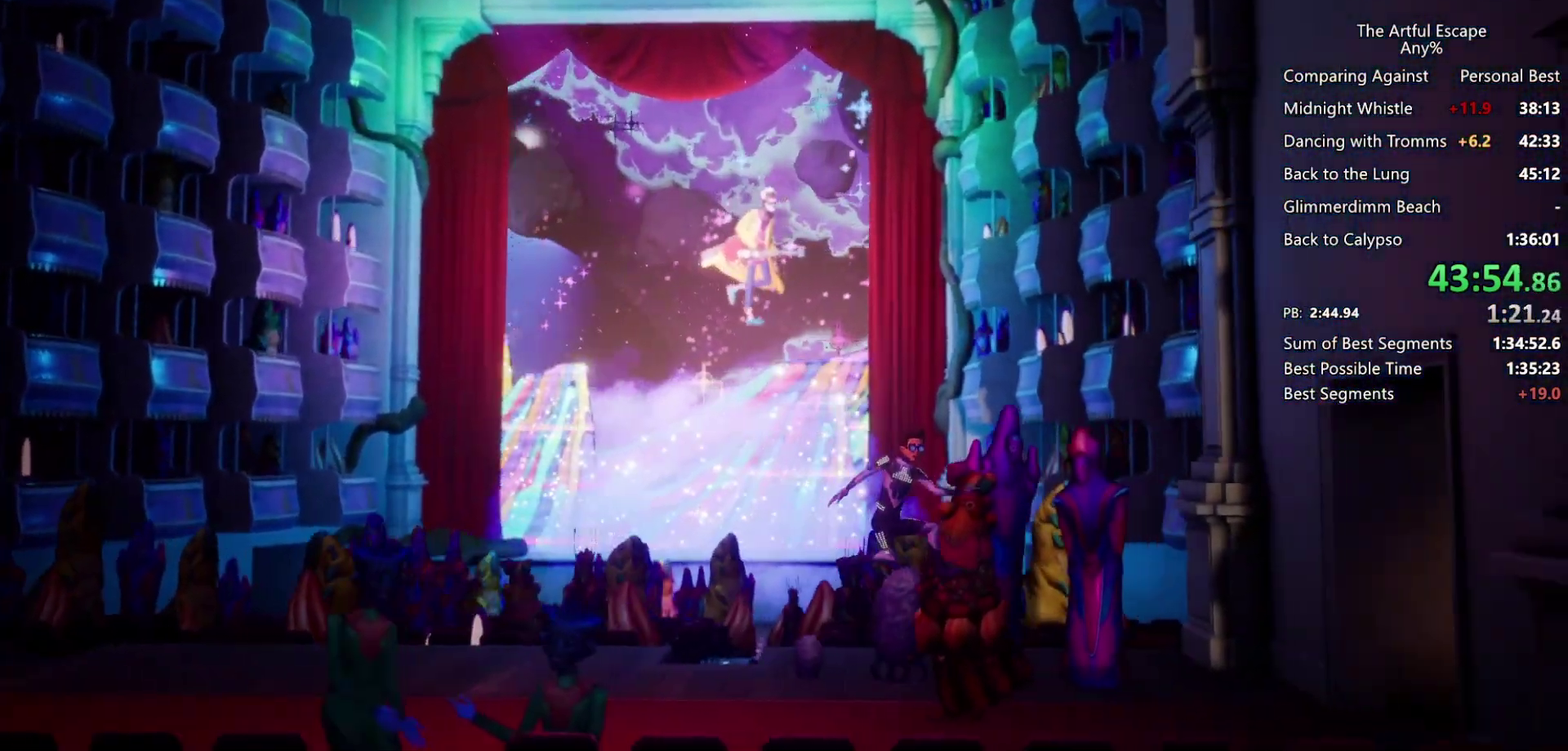
{"buttons": ["CROSS"], "left_stick": "right", "right_stick": "center", "events": [[67, "CROSS", "up"], [267, "CROSS", "down"]]}
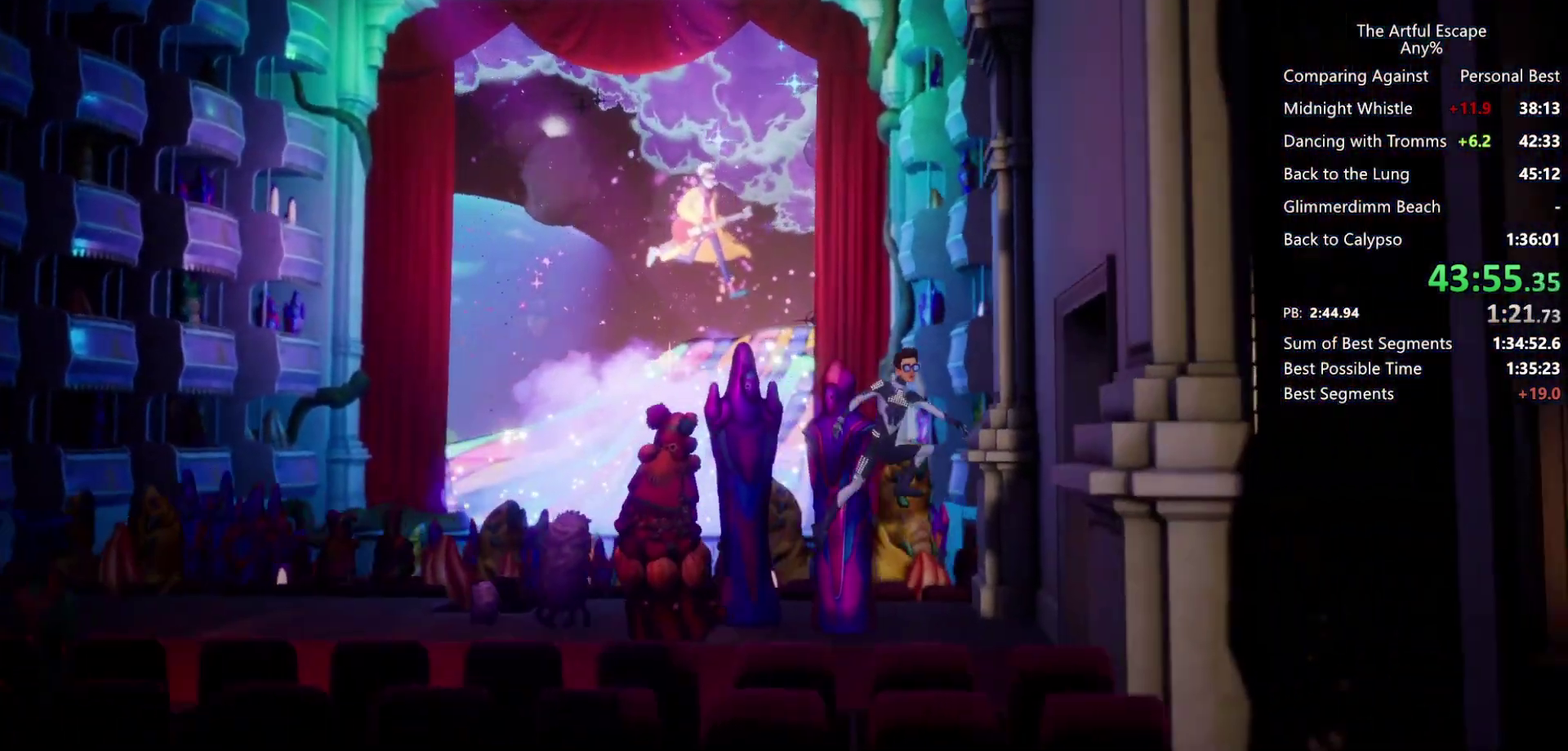
{"buttons": [], "left_stick": "right", "right_stick": "center", "events": [[400, "CROSS", "up"]]}
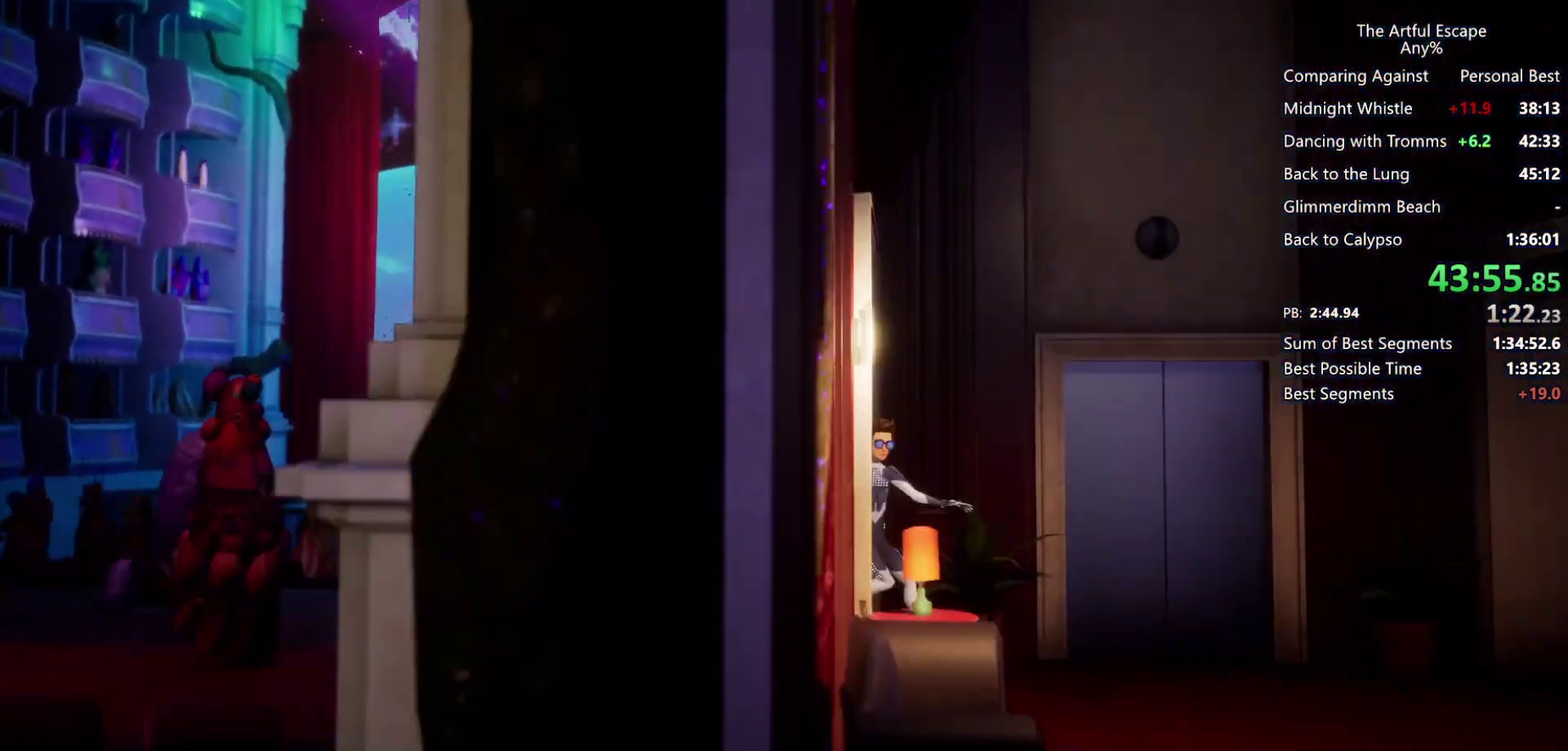
{"buttons": ["CROSS"], "left_stick": "right", "right_stick": "center", "events": [[167, "CROSS", "down"]]}
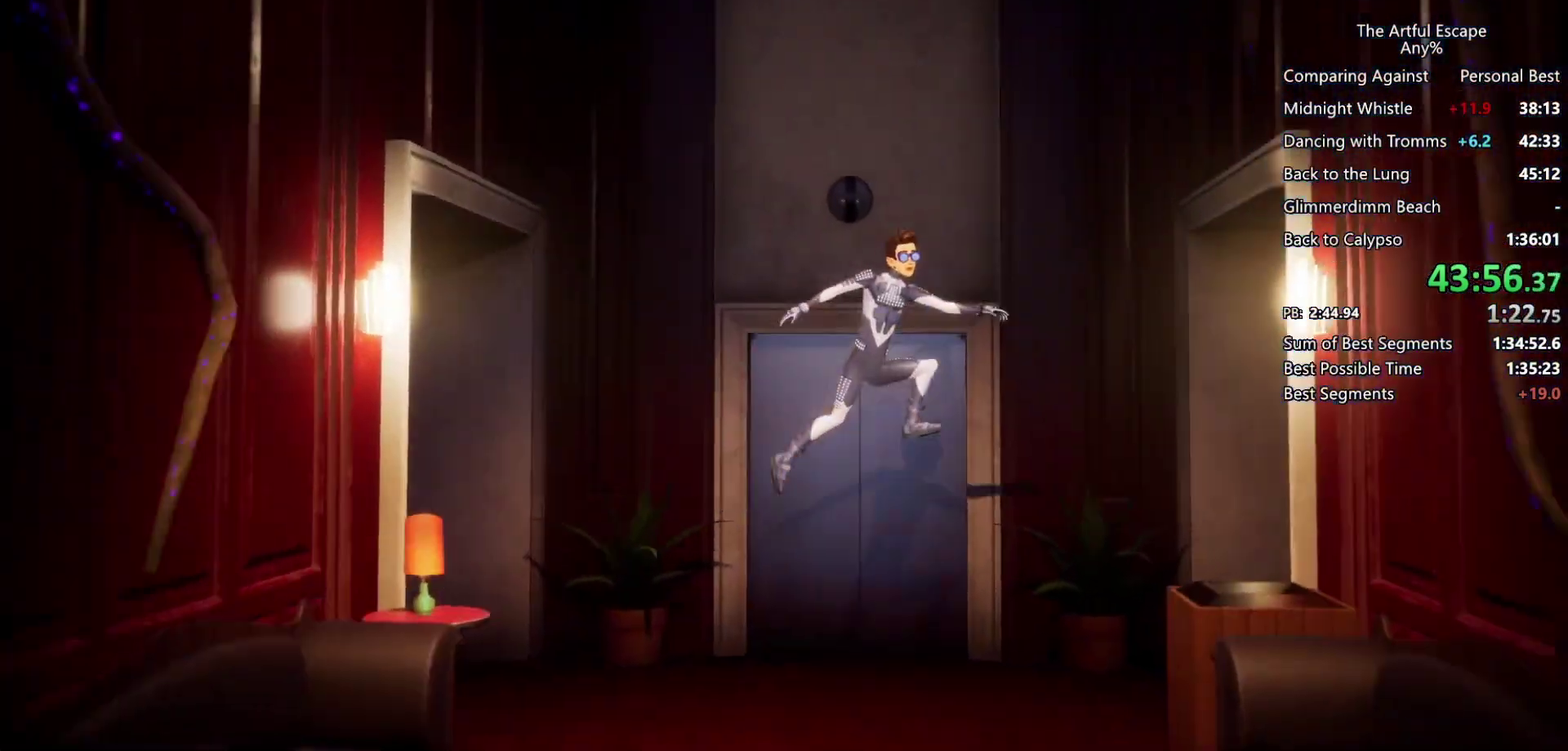
{"buttons": ["CROSS"], "left_stick": "right", "right_stick": "center", "events": [[300, "CROSS", "up"], [500, "CROSS", "down"]]}